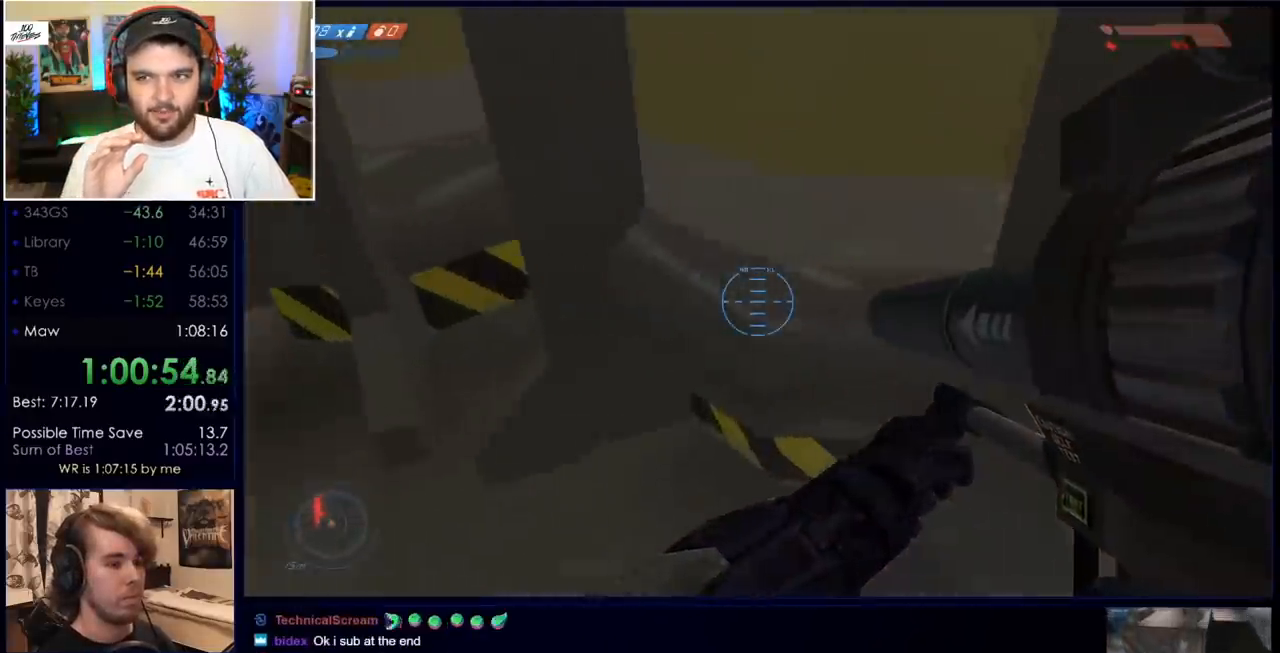
Gameplay with keyboard and mouse; each line is a JSON object with the keys and mouse buttons held at the frame after it. "events" lists presses ("down") and releases ("up") of "a", "c", "ctrl", "d", "down", "e", "f", "q", "r", "return", "s", "space", "up", "w", "x", "z", "mouse_left", "mouse_wheel", "mouse_right", "mouse_mb4" and "mouse_mb5" between this image and that frame as [ms after this image, input, new state], when the widget could be followed in between. "mouse_left", "mouse_wheel", "mouse_right", "mouse_mb4", "mouse_mb5" = the "left", "wheel", "right", "mb4", "mb5" buttons of the "mouse" list. No other keys are recorded. "wheel" means that the mouse wheel is clicked or scrolled. Mouse movement is not recorded.
{"keys": ["ctrl", "w"], "mouse": [], "events": [[83, "space", "down"], [83, "w", "down"], [217, "ctrl", "down"], [217, "space", "up"]]}
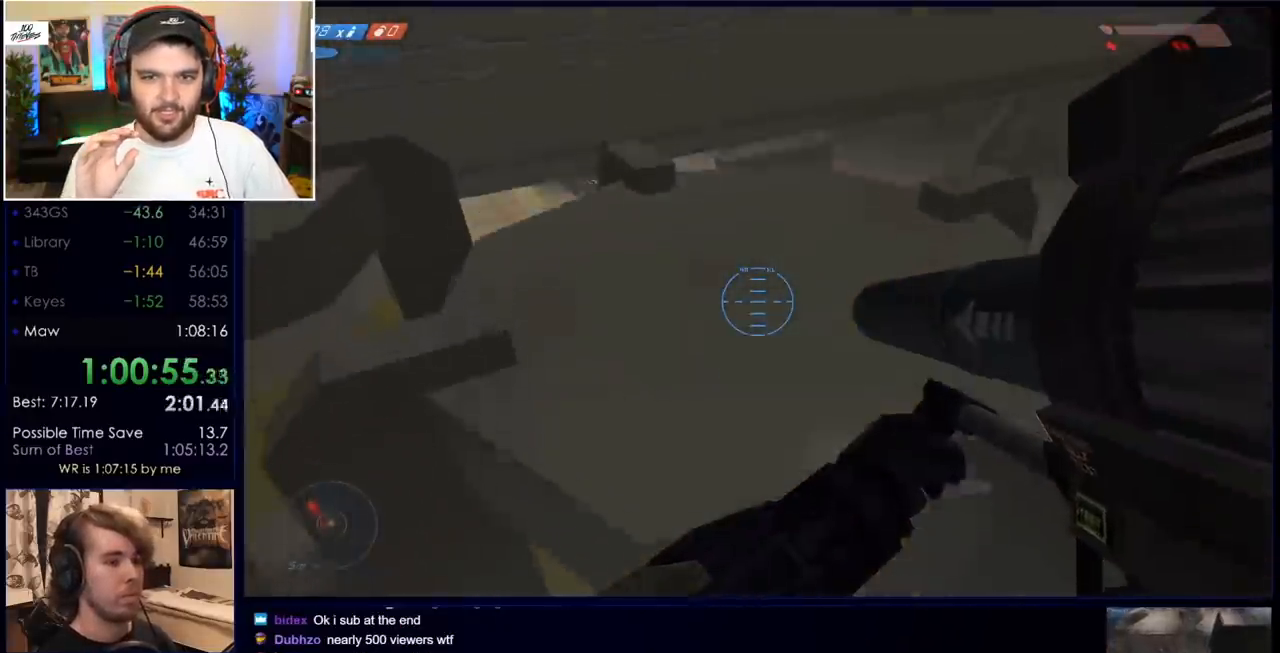
{"keys": ["ctrl", "w"], "mouse": [], "events": [[50, "d", "down"], [150, "d", "up"]]}
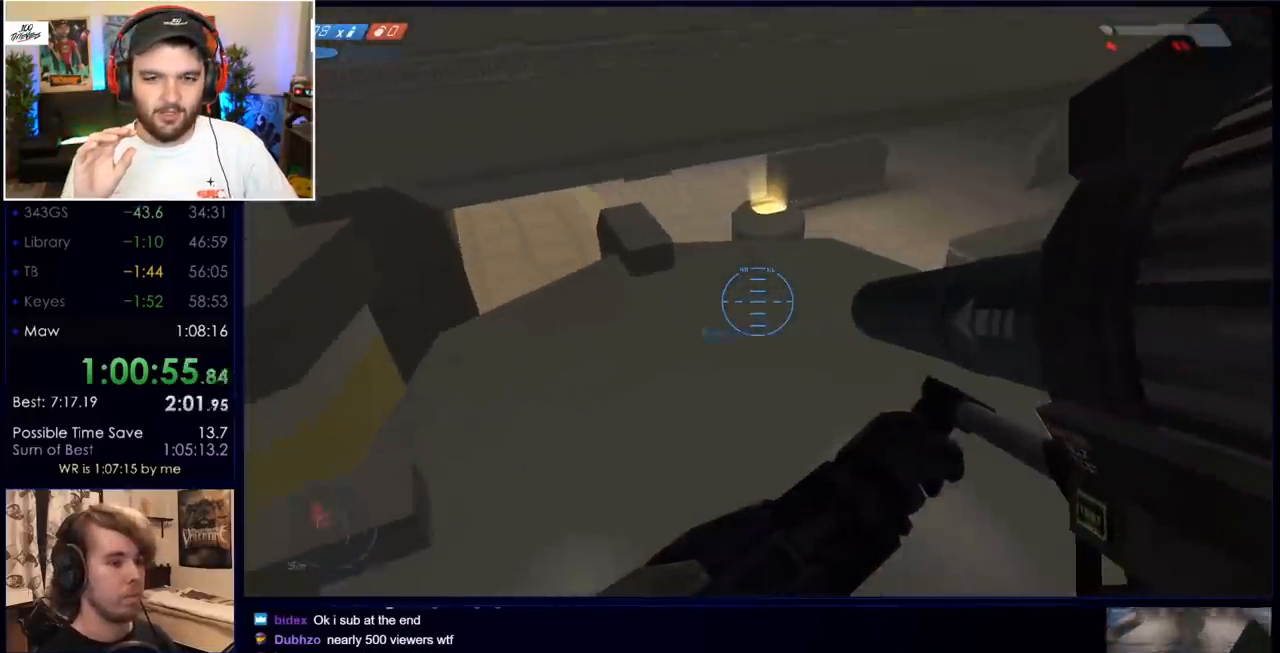
{"keys": ["w"], "mouse": [], "events": [[67, "ctrl", "up"], [67, "w", "up"], [350, "w", "down"]]}
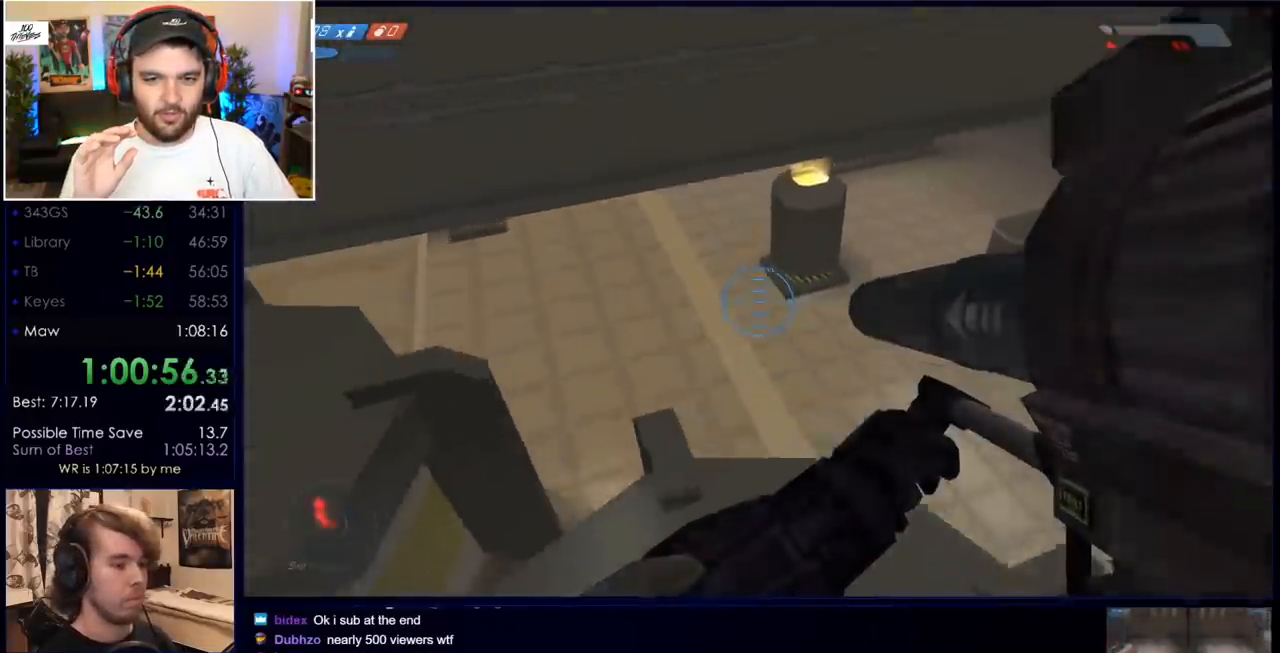
{"keys": ["w"], "mouse": [], "events": [[83, "space", "down"], [450, "space", "up"]]}
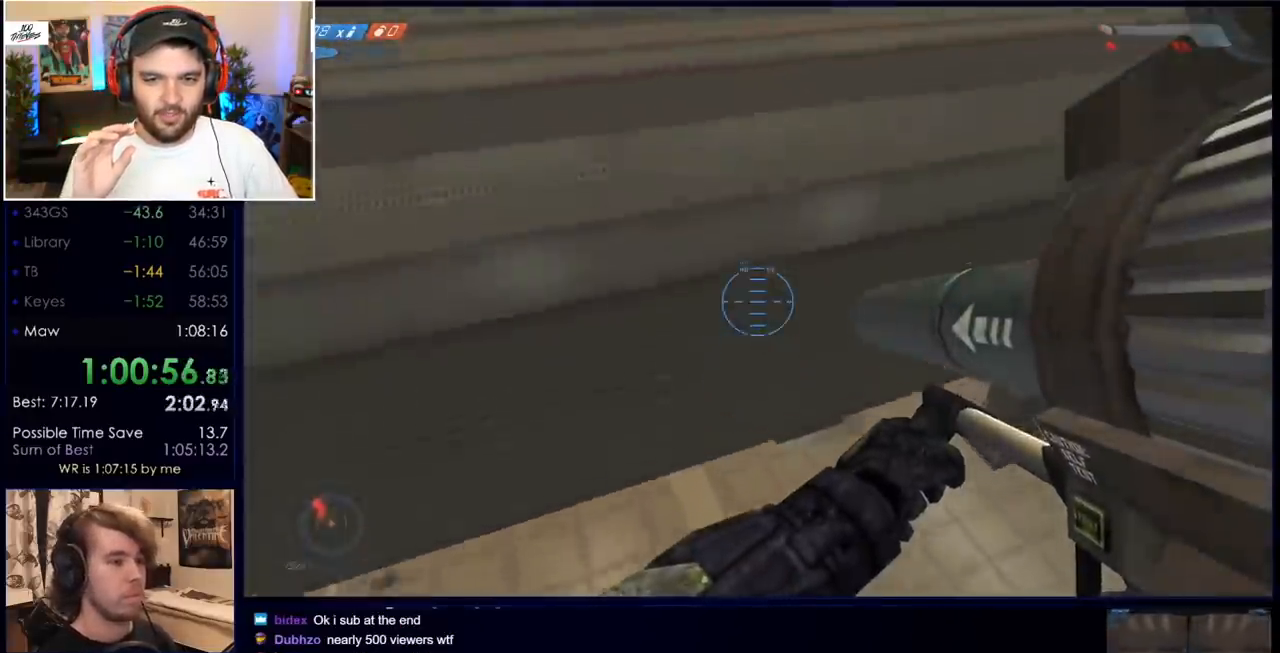
{"keys": ["ctrl", "w"], "mouse": [], "events": [[383, "ctrl", "down"]]}
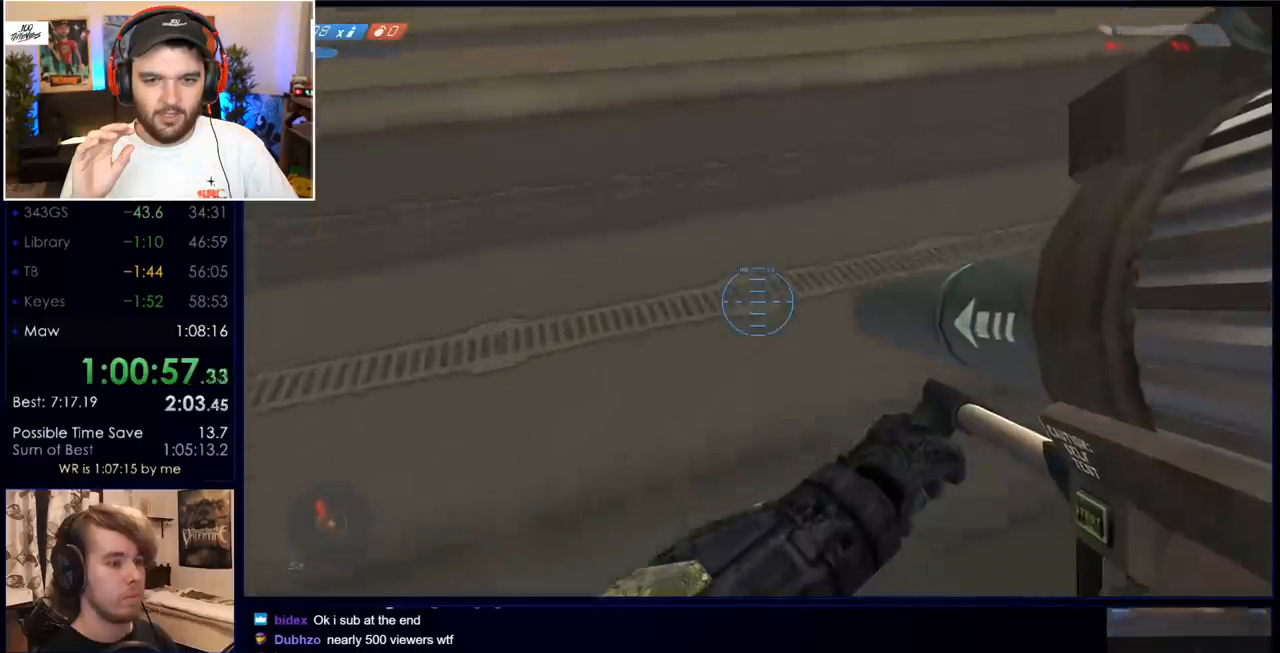
{"keys": ["ctrl", "w"], "mouse": [], "events": [[400, "r", "down"], [450, "r", "up"]]}
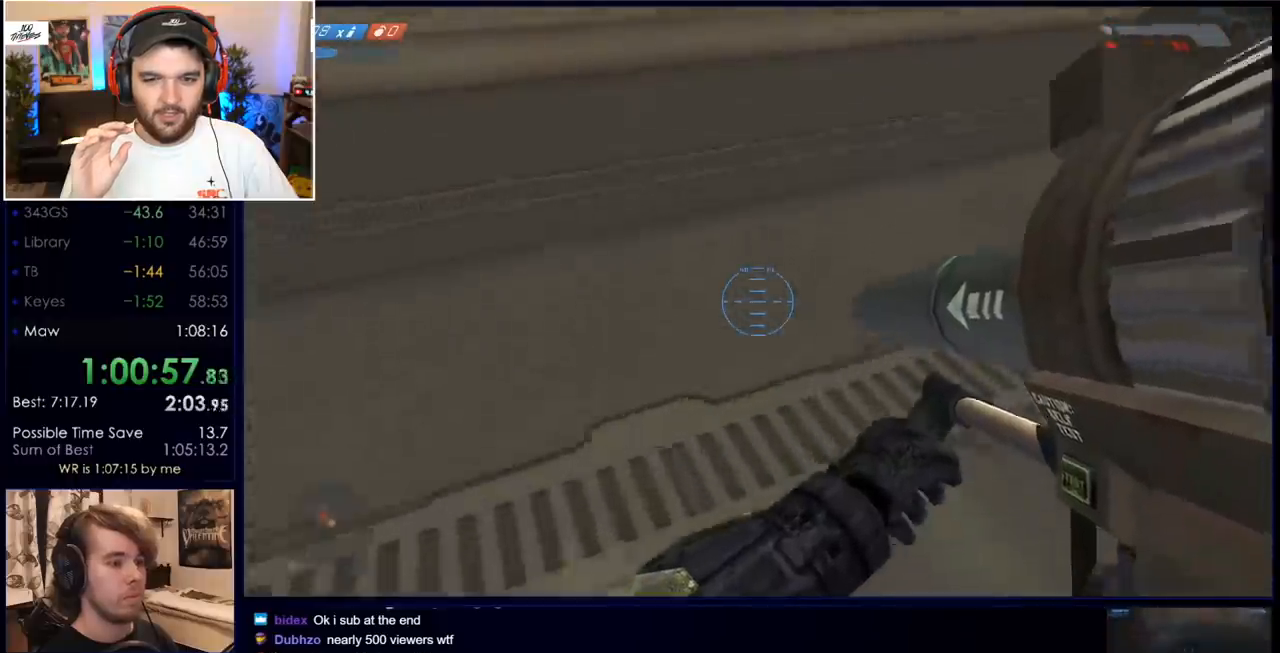
{"keys": ["w"], "mouse": [], "events": [[33, "r", "down"], [83, "ctrl", "up"], [133, "q", "down"], [167, "q", "up"], [167, "r", "up"]]}
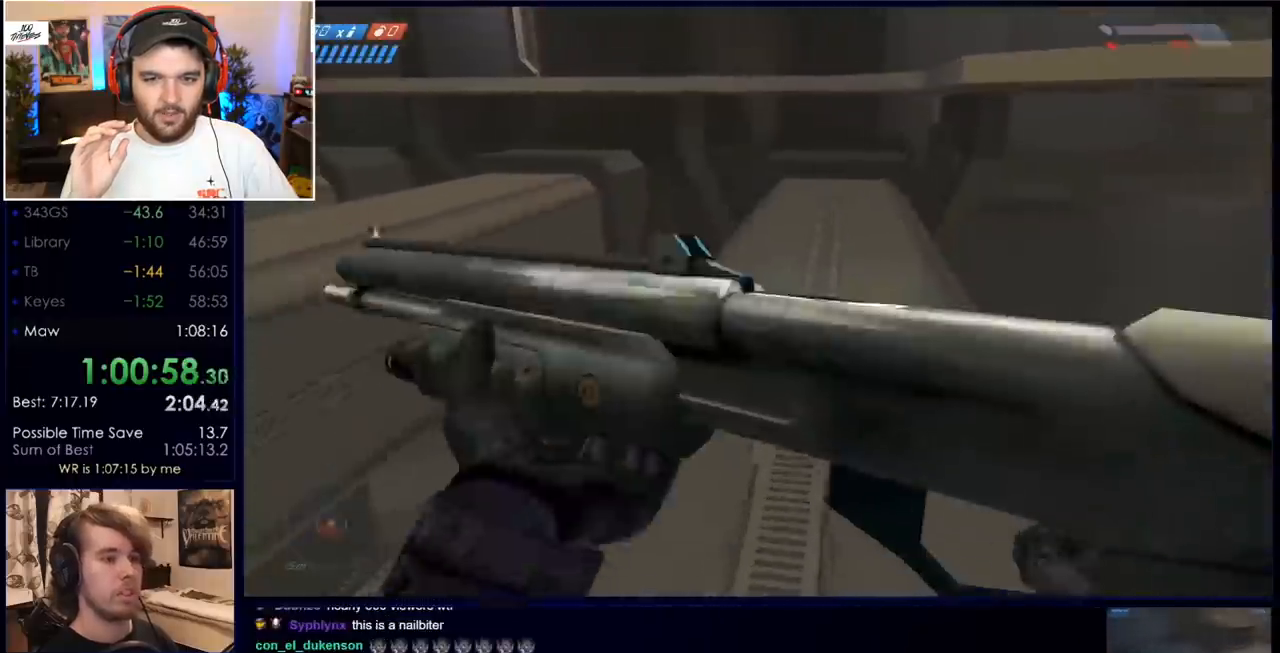
{"keys": ["space", "w"], "mouse": [], "events": [[400, "space", "down"]]}
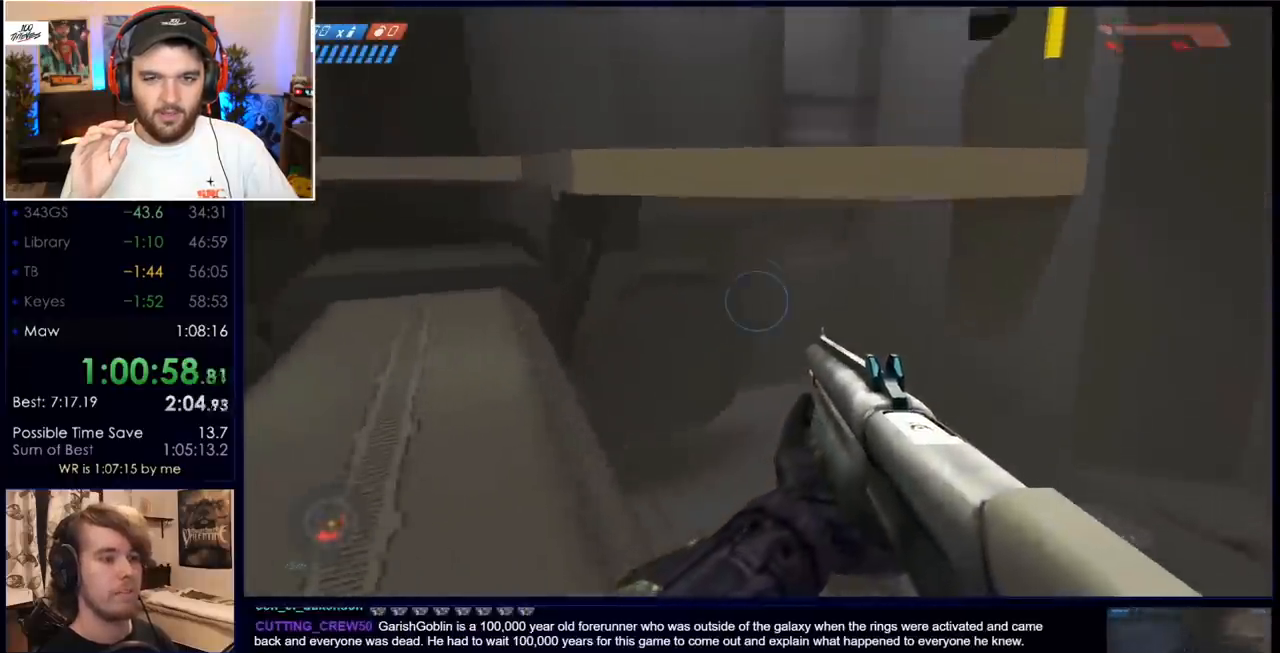
{"keys": ["ctrl", "e", "w"], "mouse": [], "events": [[33, "space", "up"], [133, "ctrl", "down"], [417, "e", "down"]]}
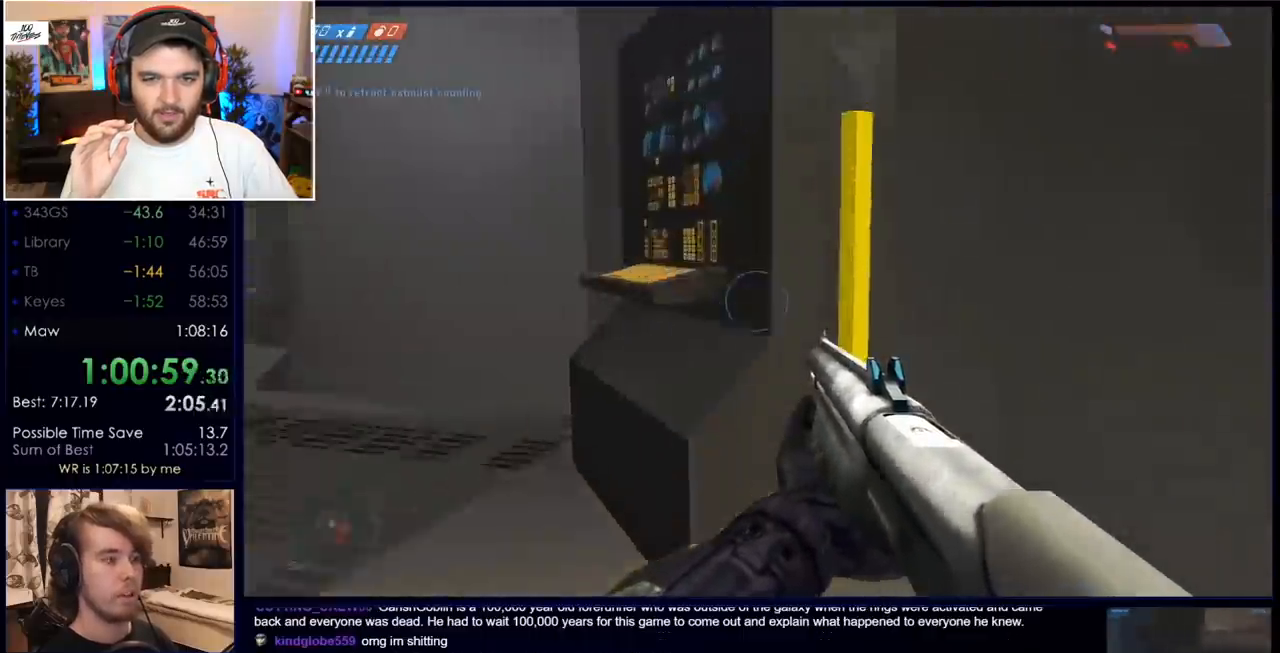
{"keys": ["w"], "mouse": [], "events": [[383, "ctrl", "up"], [467, "e", "up"]]}
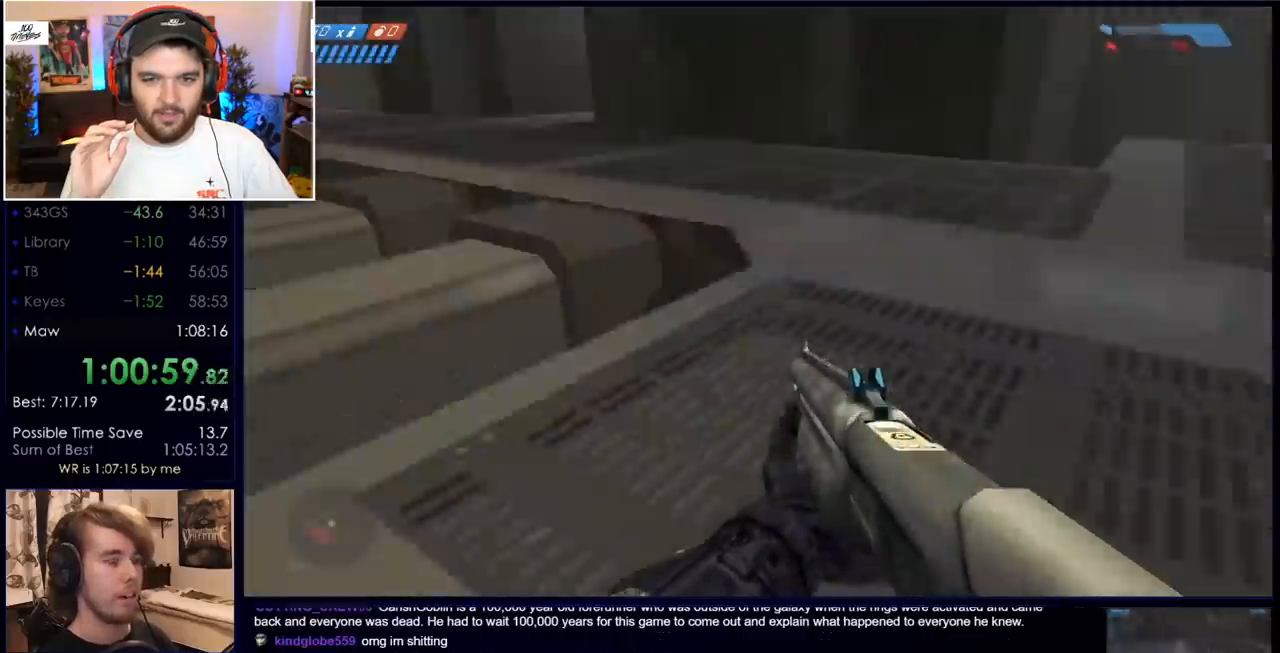
{"keys": ["space", "w"], "mouse": [], "events": [[450, "space", "down"]]}
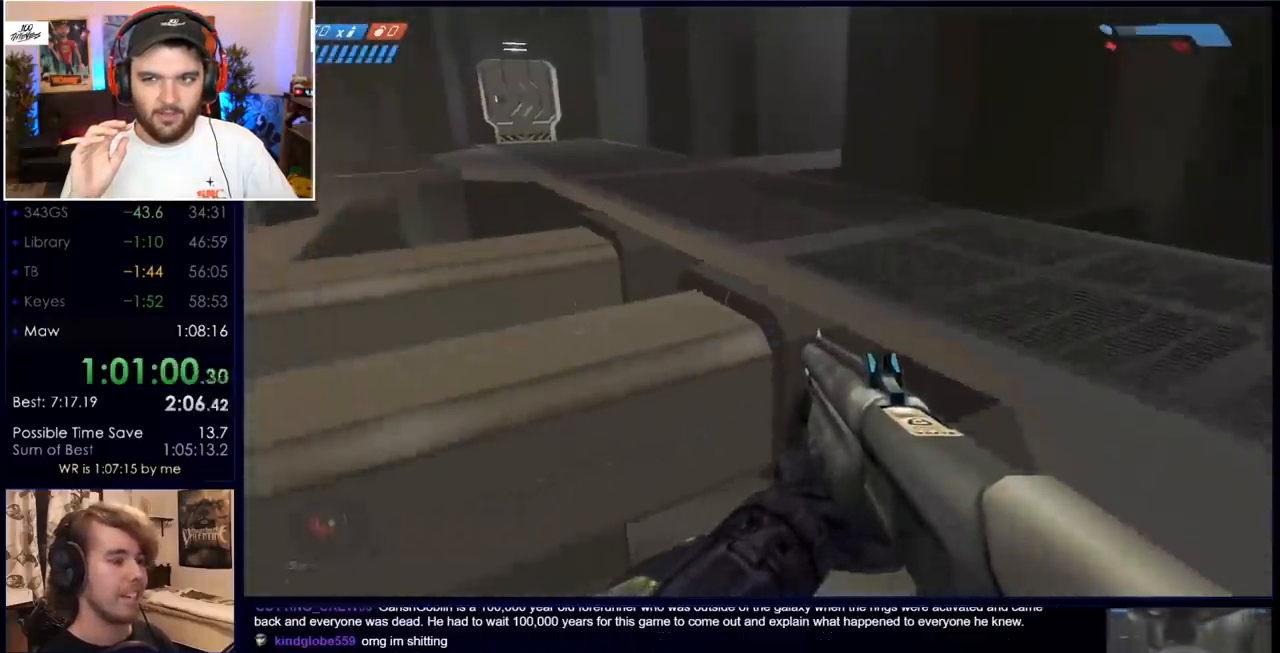
{"keys": ["w"], "mouse": [], "events": [[133, "space", "up"]]}
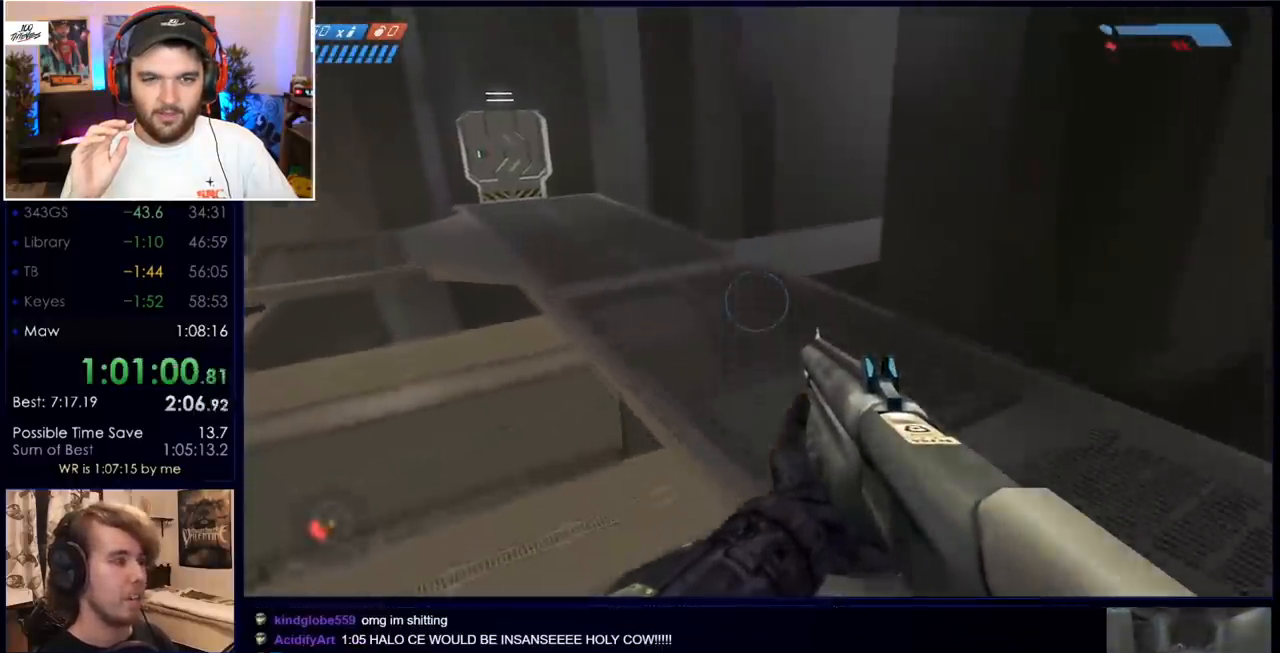
{"keys": ["w"], "mouse": [], "events": []}
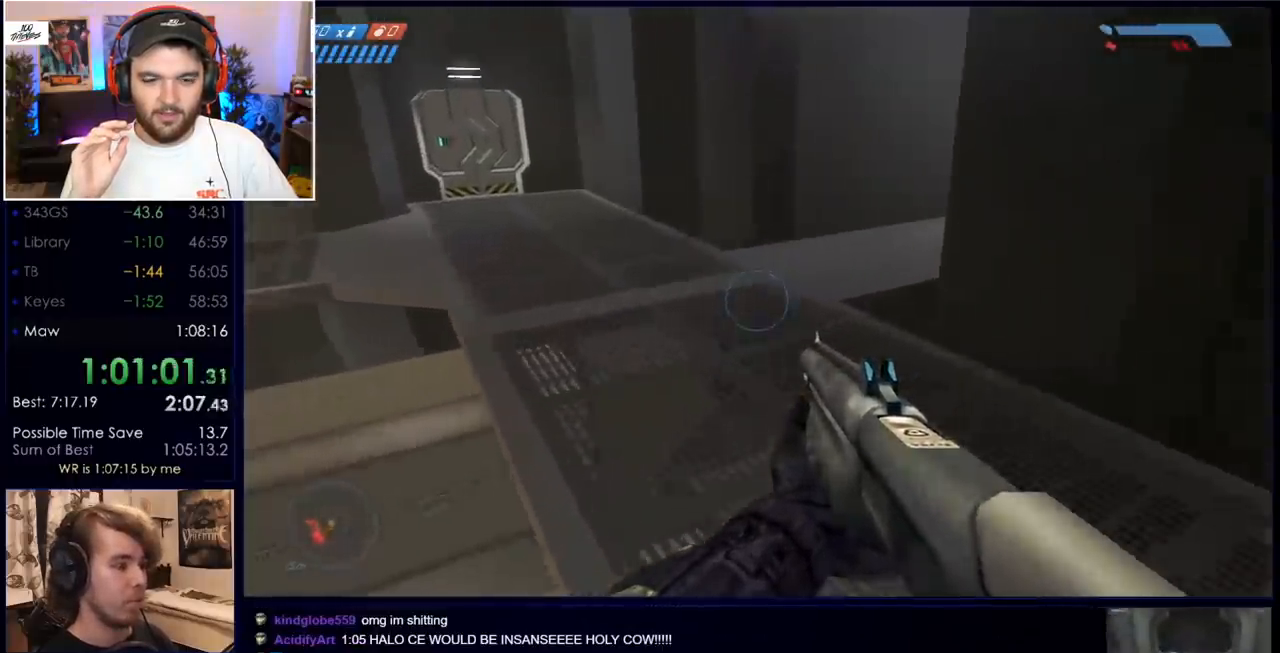
{"keys": ["w"], "mouse": [], "events": []}
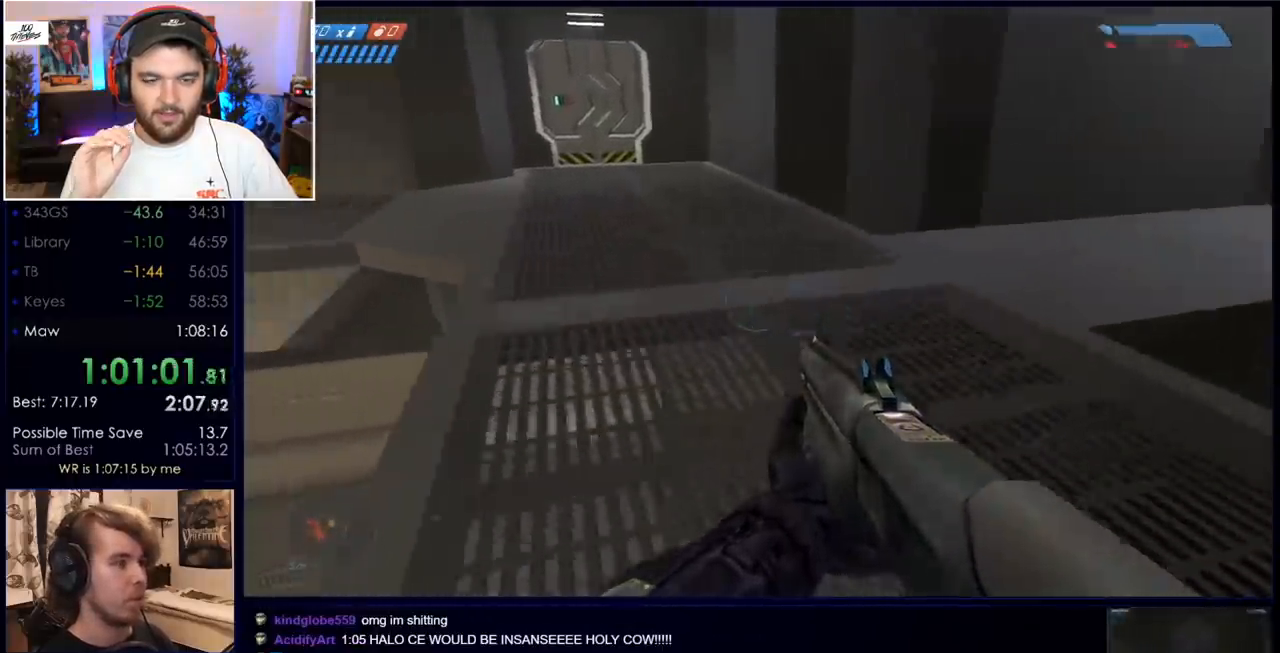
{"keys": ["space", "w"], "mouse": [], "events": [[433, "space", "down"]]}
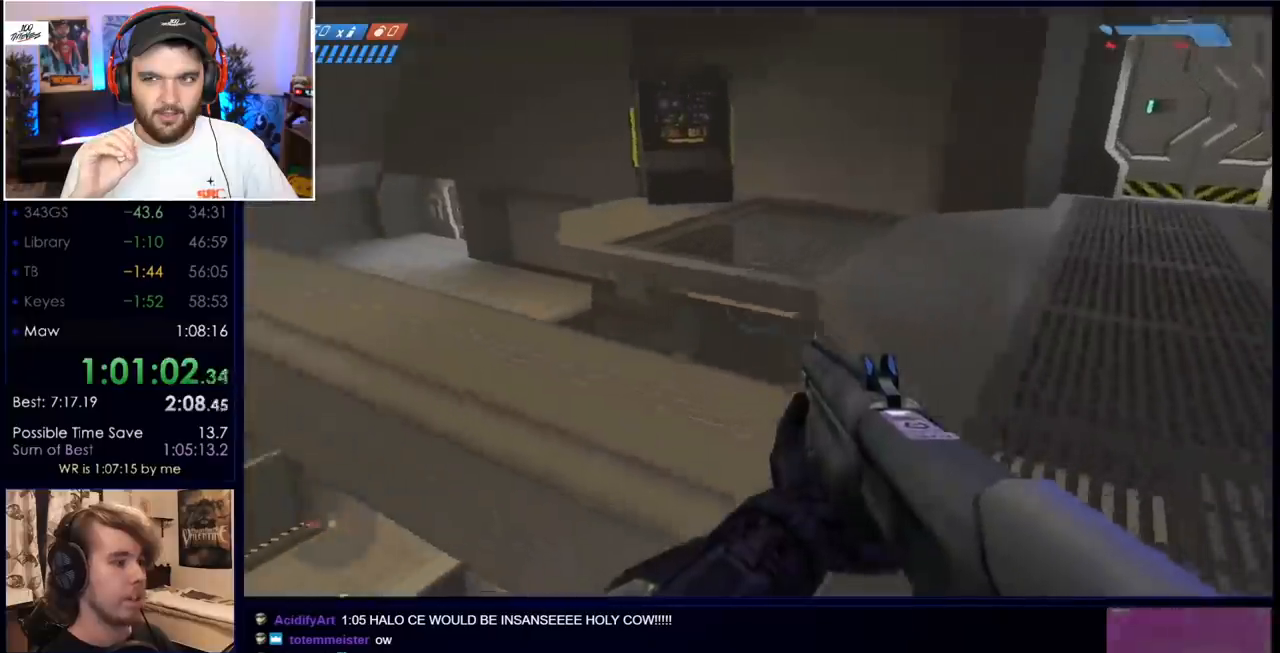
{"keys": ["w"], "mouse": [], "events": [[33, "space", "up"], [133, "q", "down"], [217, "q", "up"]]}
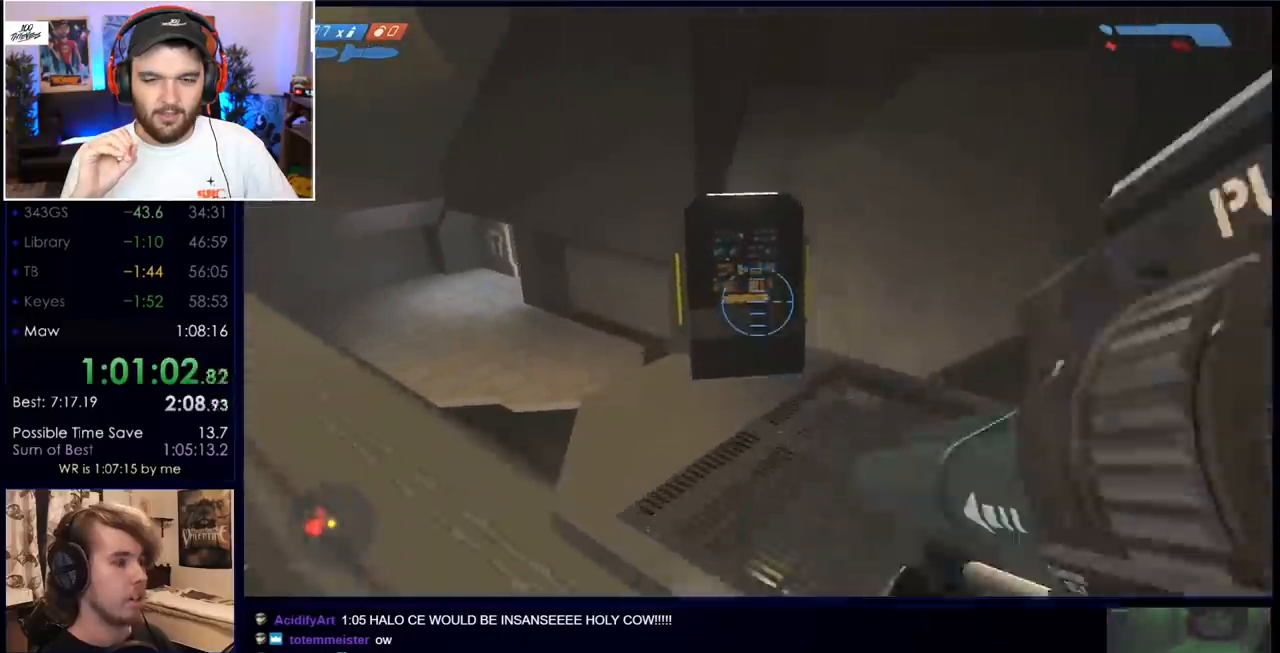
{"keys": ["w"], "mouse": [], "events": []}
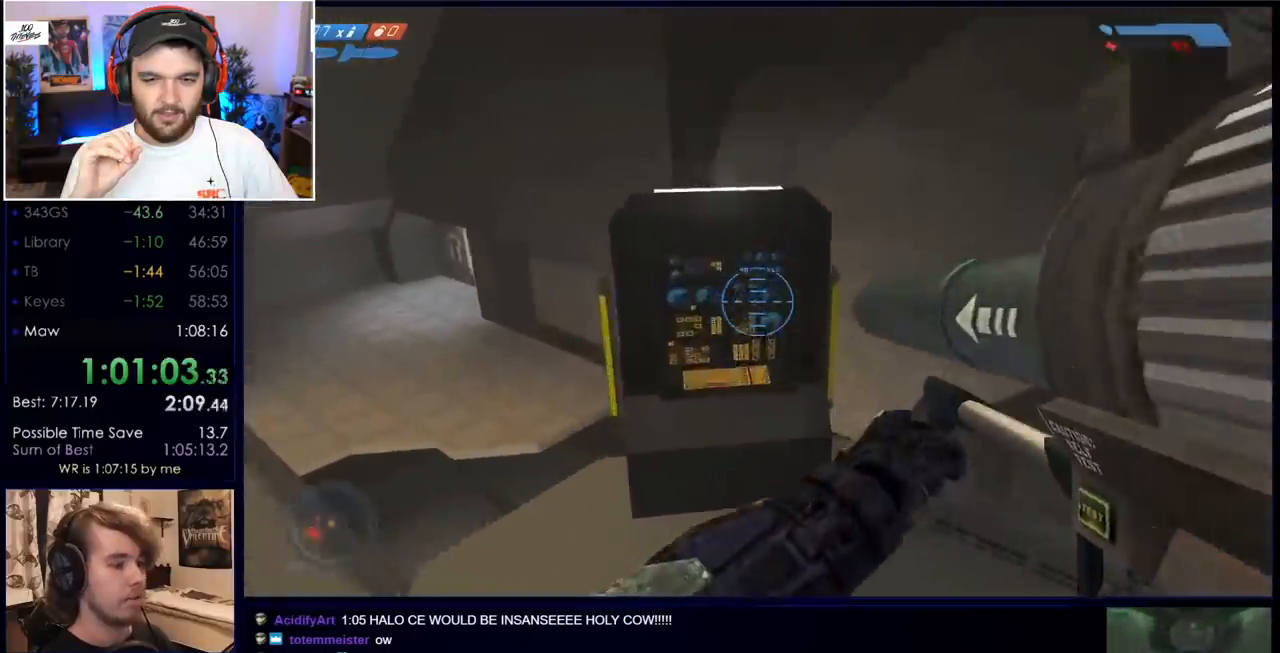
{"keys": ["e", "w"], "mouse": [], "events": [[117, "e", "down"]]}
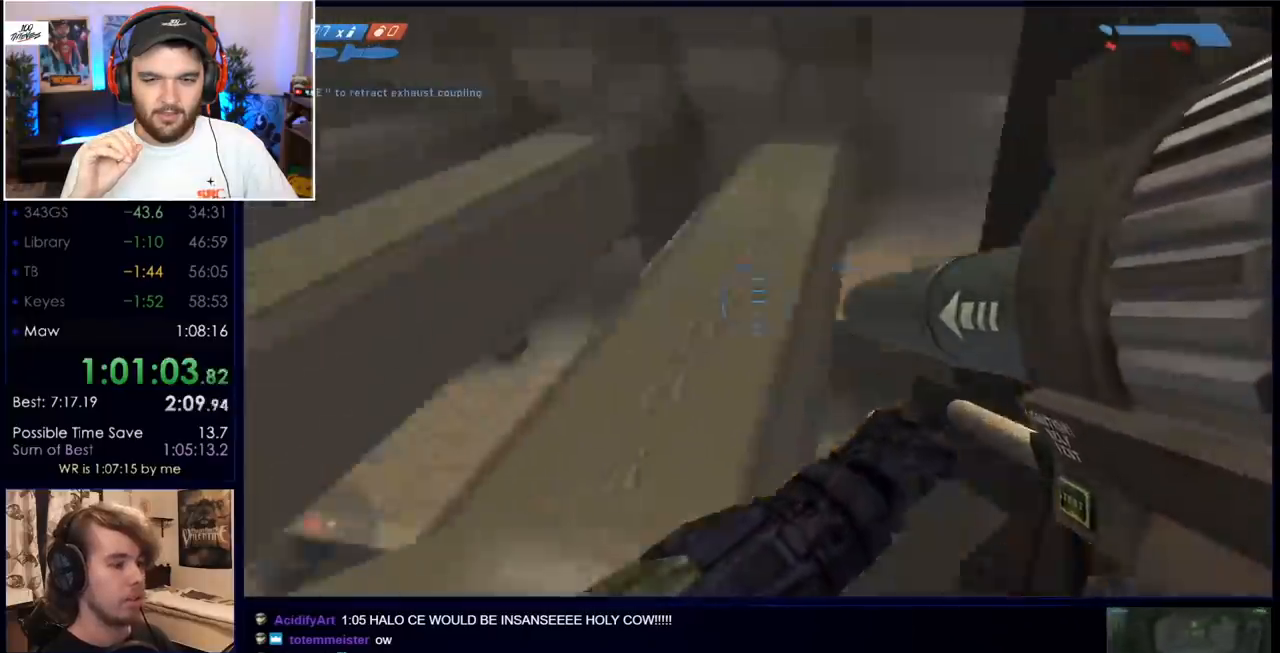
{"keys": ["d", "w"], "mouse": [], "events": [[33, "e", "up"], [183, "space", "down"], [317, "space", "up"], [450, "d", "down"]]}
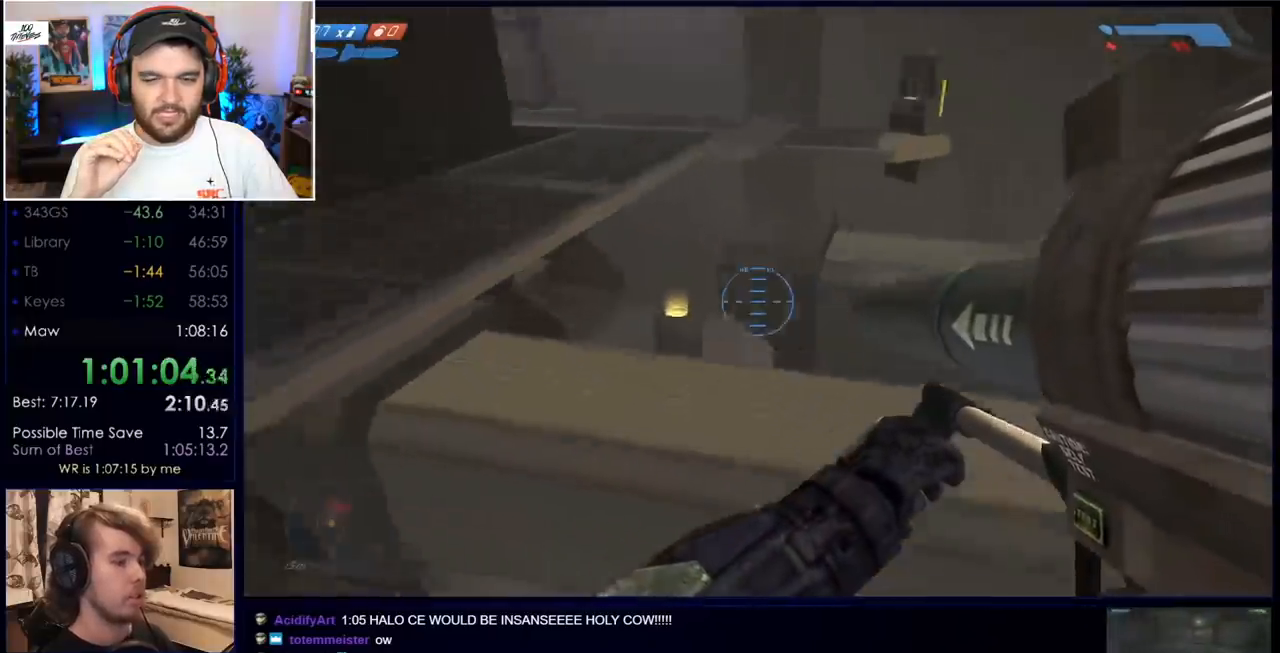
{"keys": [], "mouse": [], "events": [[100, "w", "up"], [383, "d", "up"]]}
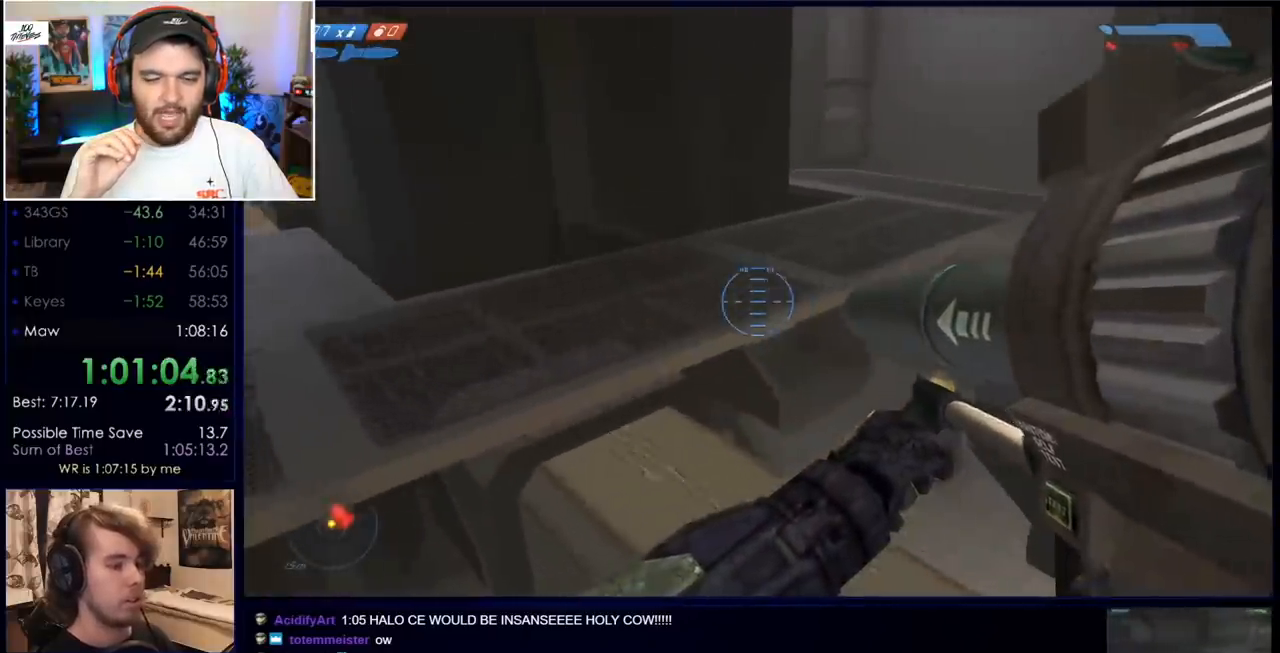
{"keys": ["ctrl", "d"], "mouse": [], "events": [[167, "ctrl", "down"], [250, "d", "down"]]}
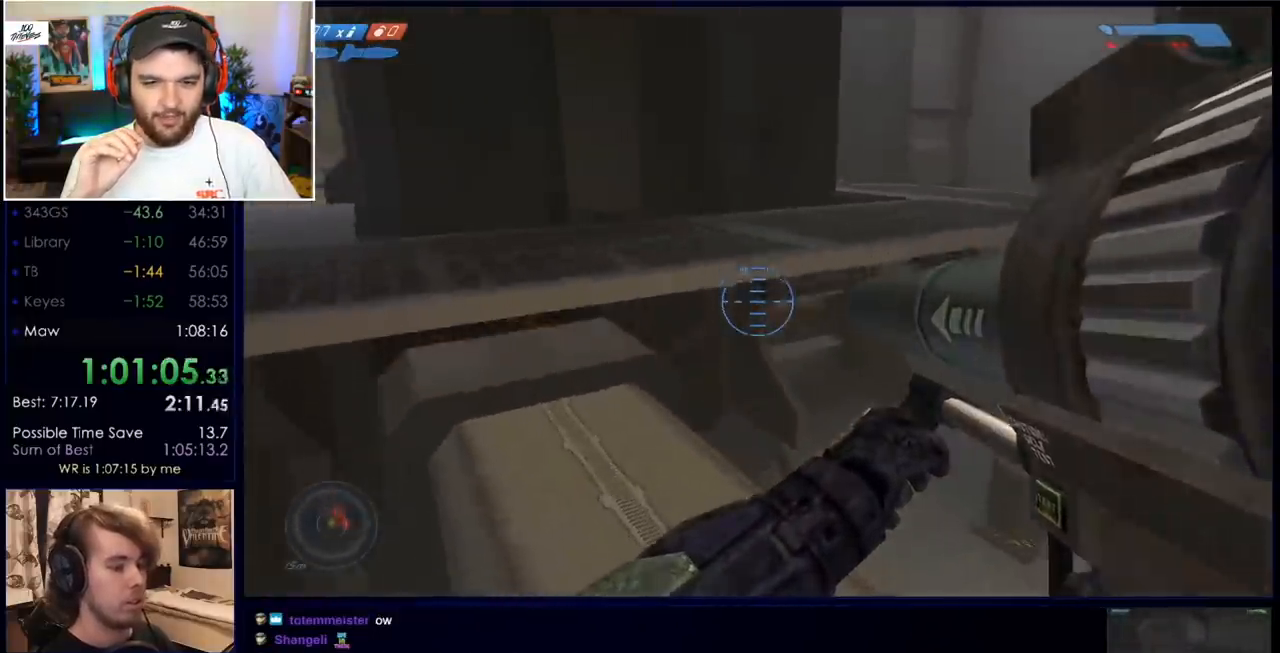
{"keys": ["ctrl", "d"], "mouse": [], "events": [[167, "z", "down"], [317, "z", "up"]]}
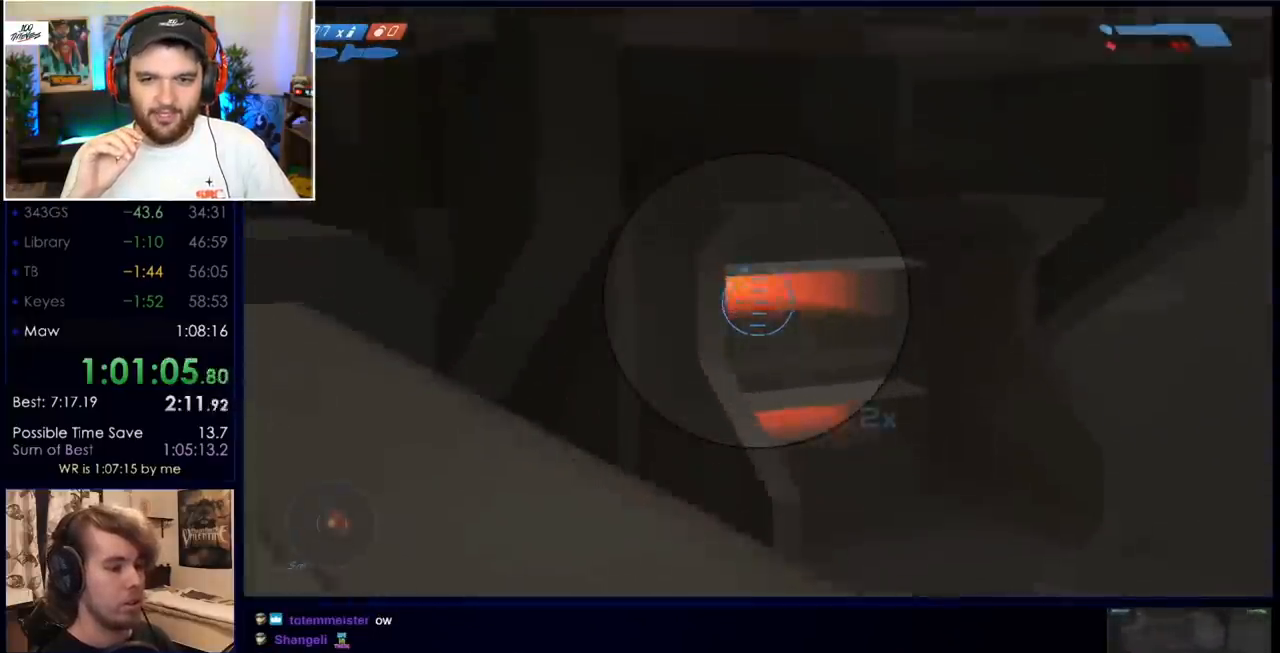
{"keys": ["ctrl", "z"], "mouse": [], "events": [[183, "d", "up"], [233, "mouse_left", "down"], [383, "mouse_left", "up"], [467, "z", "down"]]}
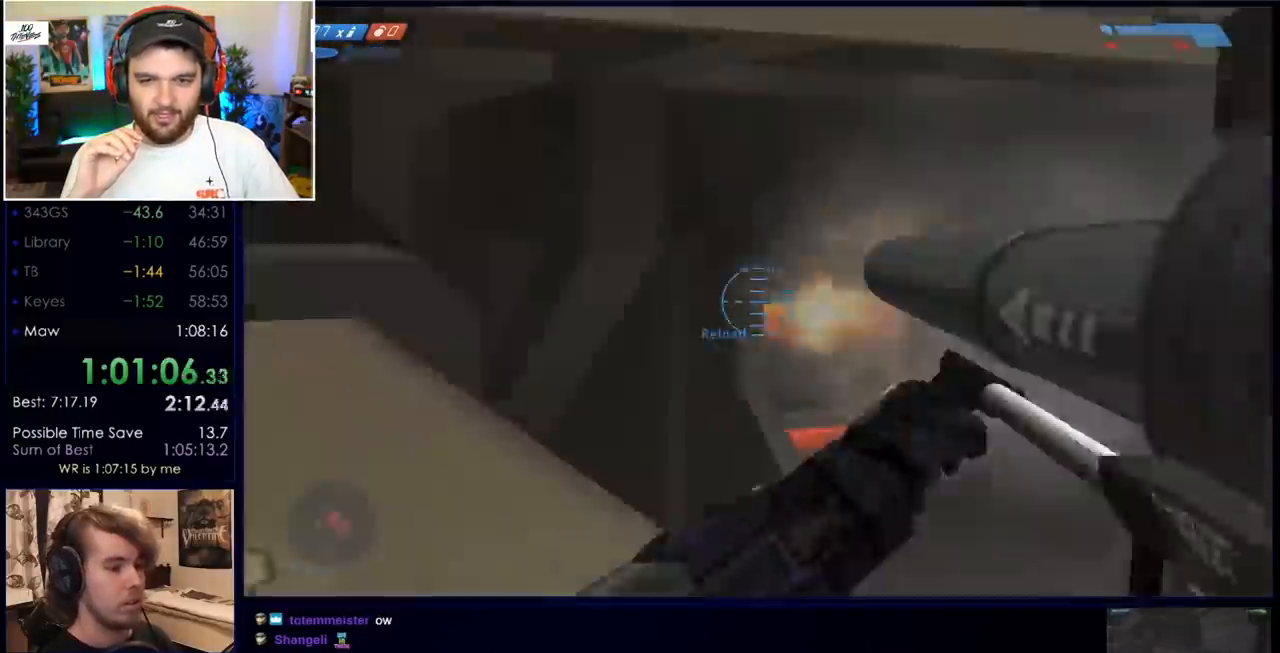
{"keys": ["ctrl"], "mouse": [], "events": [[117, "z", "up"], [250, "a", "down"], [400, "a", "up"]]}
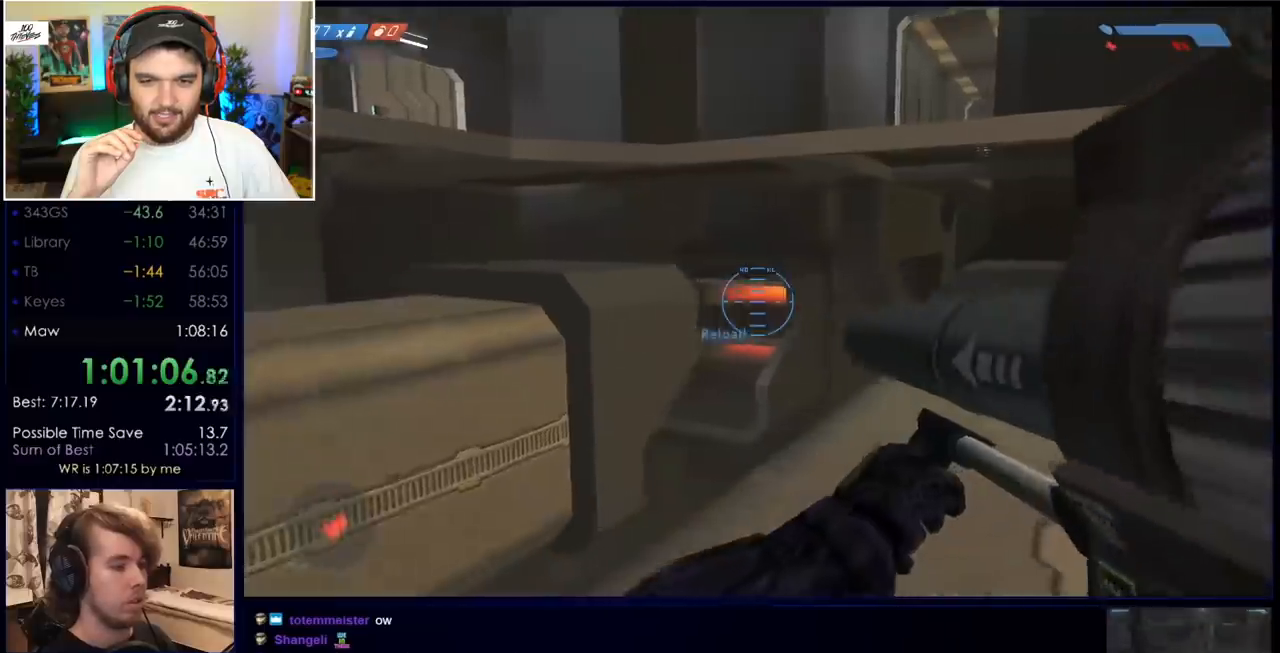
{"keys": ["ctrl", "d", "w"], "mouse": ["left"], "events": [[33, "d", "down"], [33, "mouse_left", "down"], [83, "w", "down"], [183, "mouse_left", "up"], [217, "d", "up"], [217, "w", "up"], [267, "mouse_left", "down"], [367, "mouse_left", "up"], [417, "d", "down"], [417, "mouse_left", "down"], [450, "w", "down"]]}
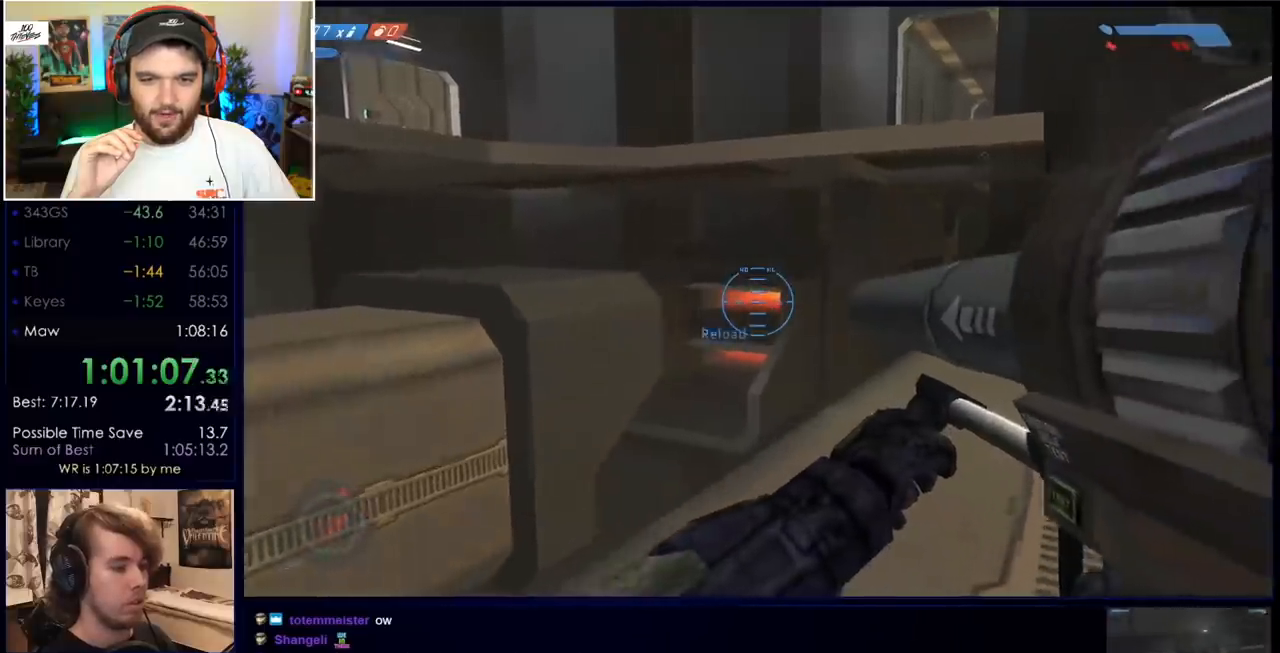
{"keys": ["ctrl"], "mouse": ["left"], "events": [[50, "d", "up"], [50, "mouse_left", "up"], [50, "w", "up"], [100, "mouse_left", "down"], [183, "mouse_left", "up"], [183, "w", "down"], [283, "mouse_left", "down"], [283, "w", "up"], [383, "mouse_left", "up"], [417, "mouse_left", "down"]]}
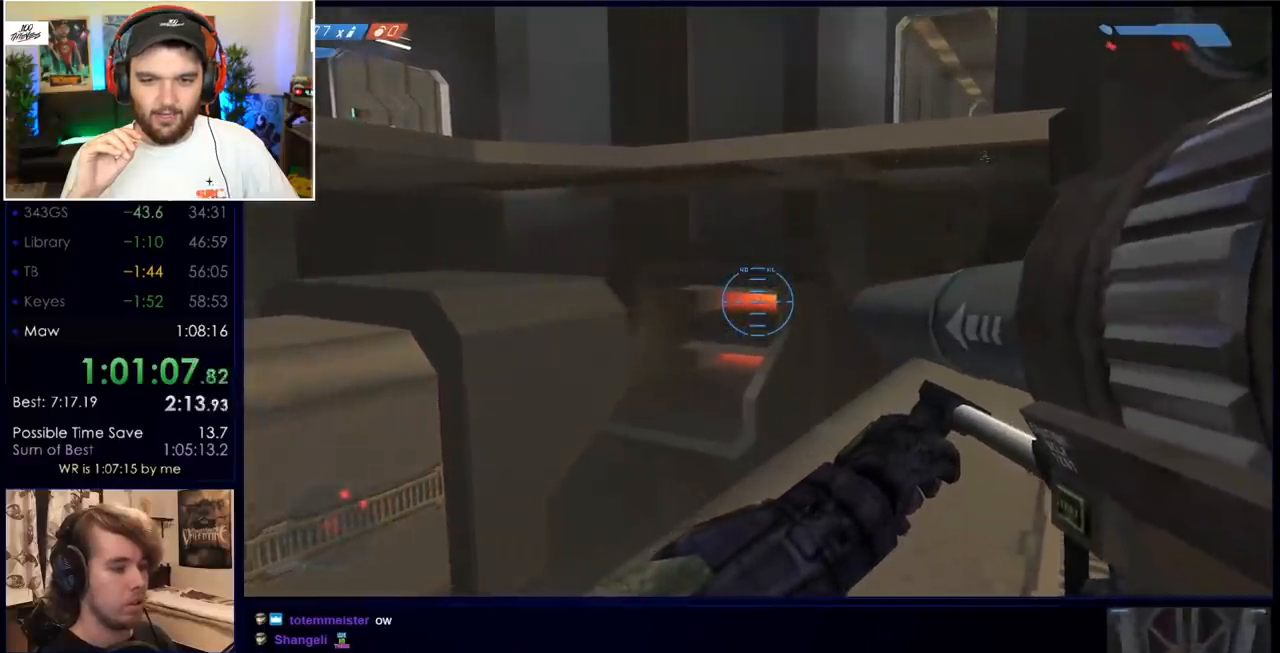
{"keys": ["ctrl"], "mouse": ["left"], "events": [[17, "mouse_left", "up"], [117, "mouse_left", "down"], [217, "mouse_left", "up"], [300, "mouse_left", "down"], [400, "mouse_left", "up"], [483, "mouse_left", "down"]]}
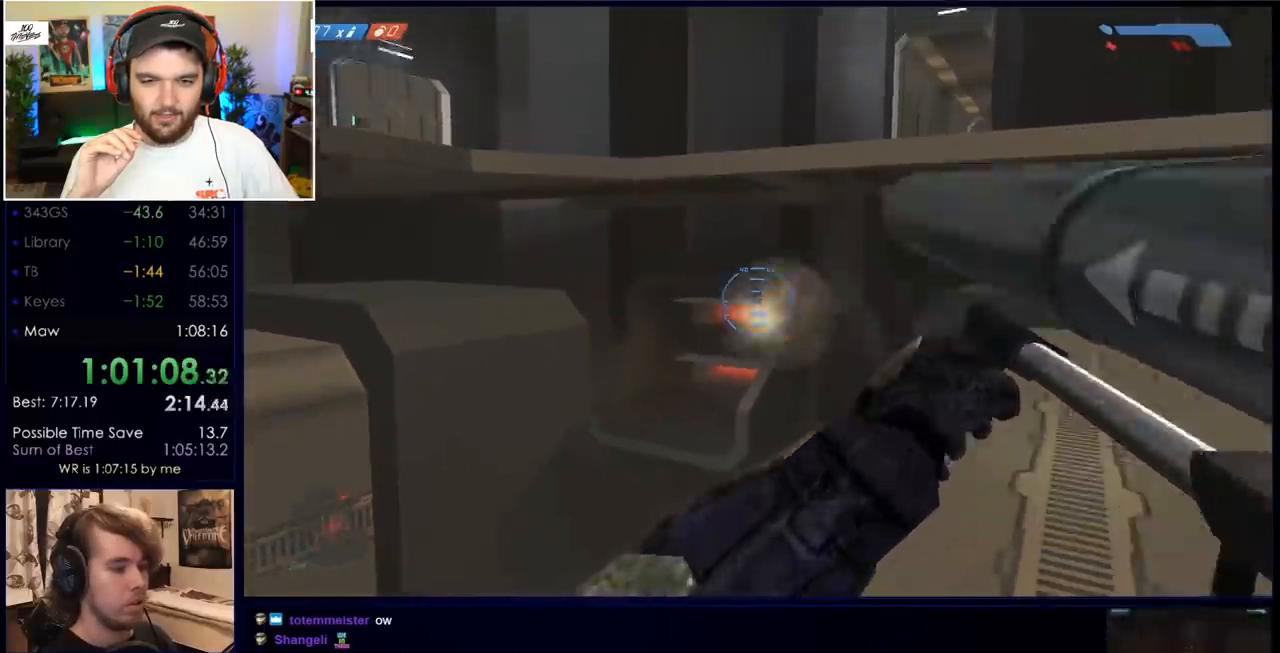
{"keys": ["r", "w"], "mouse": [], "events": [[83, "d", "down"], [83, "mouse_left", "up"], [83, "w", "down"], [167, "ctrl", "up"], [167, "d", "up"], [367, "r", "down"], [417, "r", "up"], [450, "r", "down"]]}
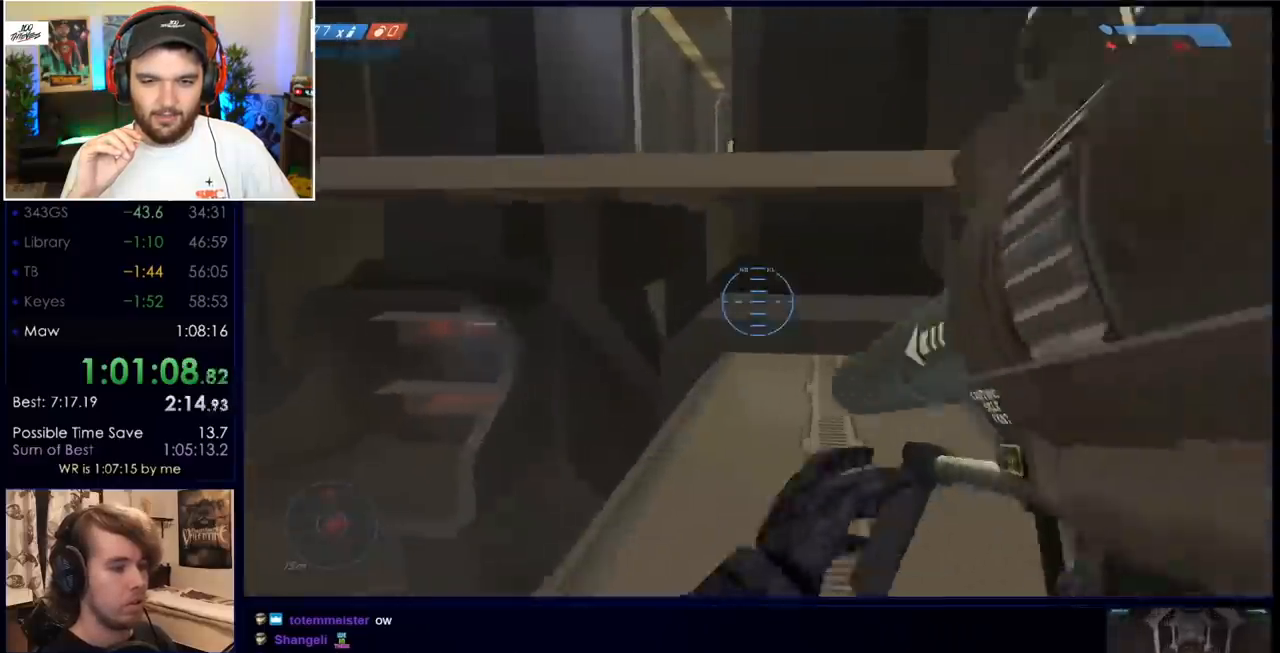
{"keys": ["ctrl", "w"], "mouse": [], "events": [[50, "q", "down"], [50, "r", "up"], [100, "q", "up"], [283, "space", "down"], [383, "ctrl", "down"], [433, "space", "up"]]}
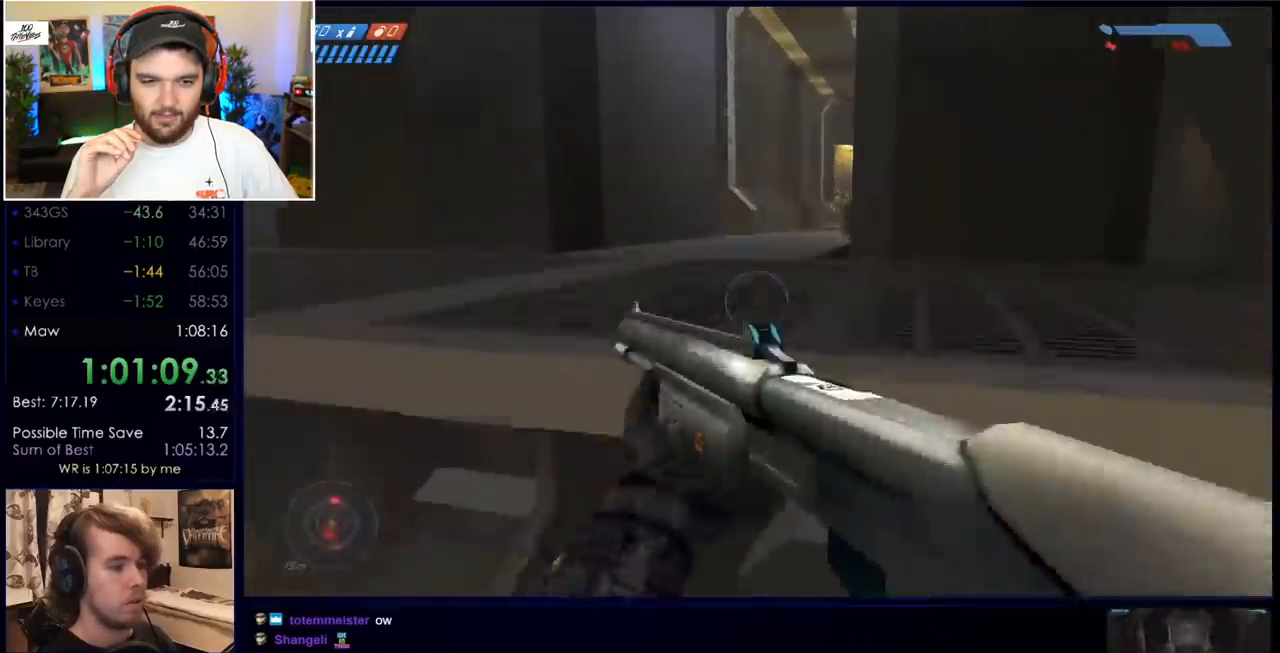
{"keys": ["w"], "mouse": [], "events": [[483, "ctrl", "up"]]}